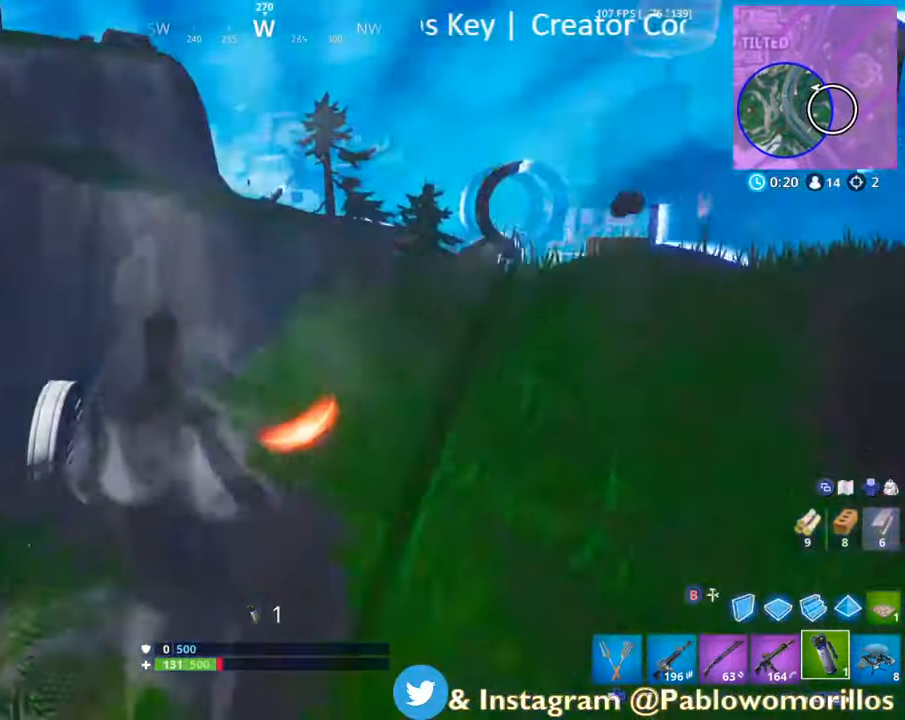
Gameplay with a controller (Xbox layout); each line is a JSON object with the inputs held at the frame after it. "events" lists button and stick changes between this image and that frame as [ms after this image, input, new state], when the widget could be followed in between.
{"buttons": ["A"], "left_stick": "up-left", "right_stick": "center", "events": [[83, "A", "up"], [116, "L3", "up"], [183, "left_stick", "up-left"], [216, "right_stick", "right"], [433, "A", "down"], [433, "right_stick", "center"]]}
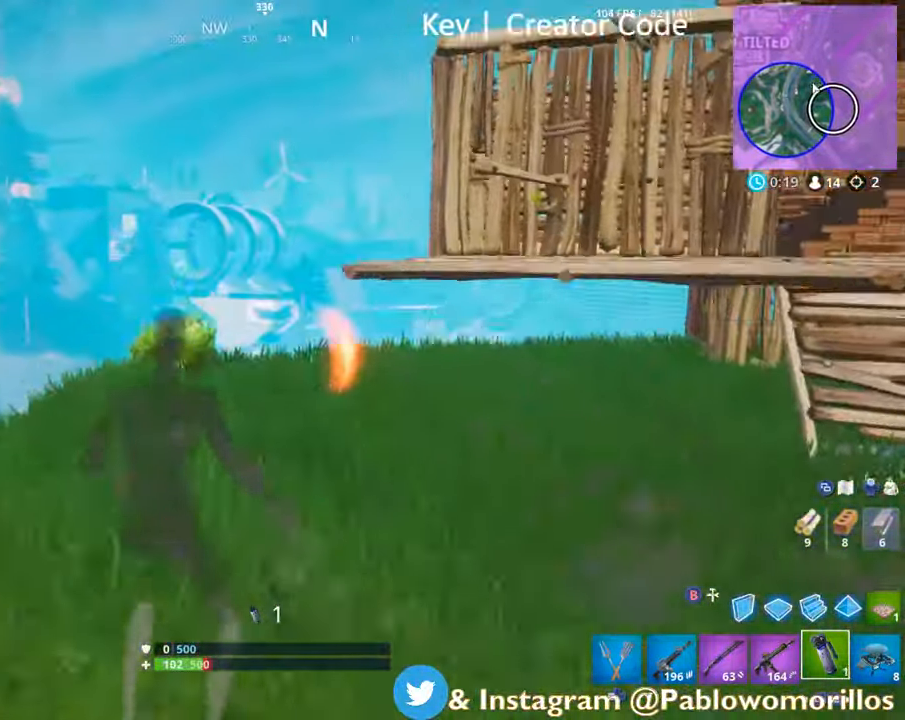
{"buttons": [], "left_stick": "up-right", "right_stick": "right", "events": [[16, "left_stick", "up"], [33, "A", "up"], [133, "A", "down"], [233, "A", "up"], [233, "left_stick", "up-right"], [333, "right_stick", "right"]]}
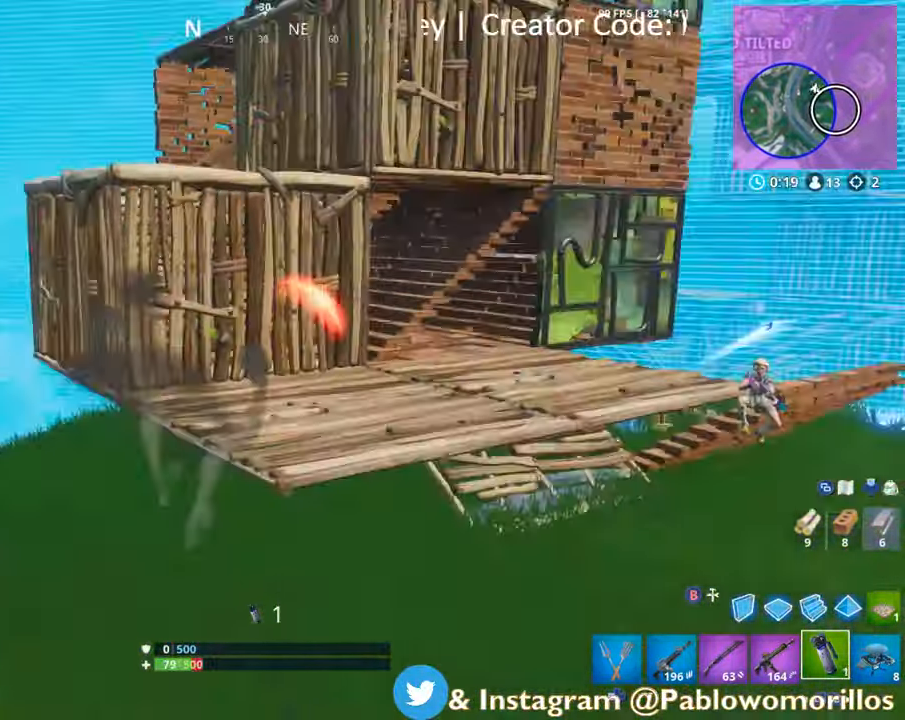
{"buttons": [], "left_stick": "up-left", "right_stick": "center", "events": [[33, "left_stick", "up"], [33, "right_stick", "center"], [100, "A", "down"], [216, "A", "up"], [316, "right_stick", "right"], [450, "left_stick", "up-left"], [450, "right_stick", "center"]]}
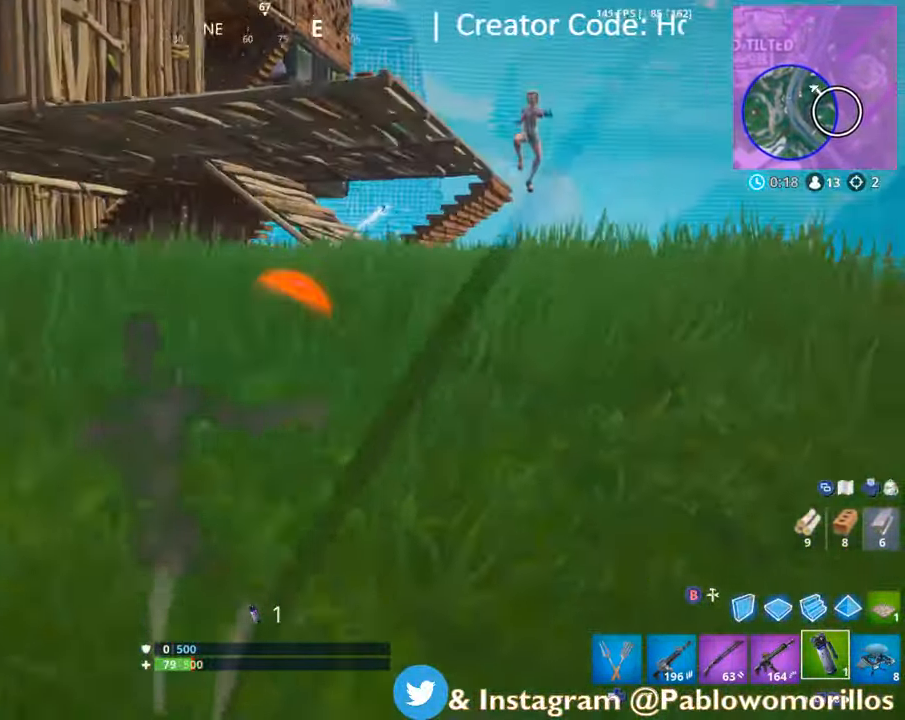
{"buttons": [], "left_stick": "up-right", "right_stick": "right", "events": [[16, "A", "down"], [116, "left_stick", "up"], [150, "A", "up"], [250, "A", "down"], [350, "left_stick", "up-right"], [383, "A", "up"], [483, "right_stick", "right"]]}
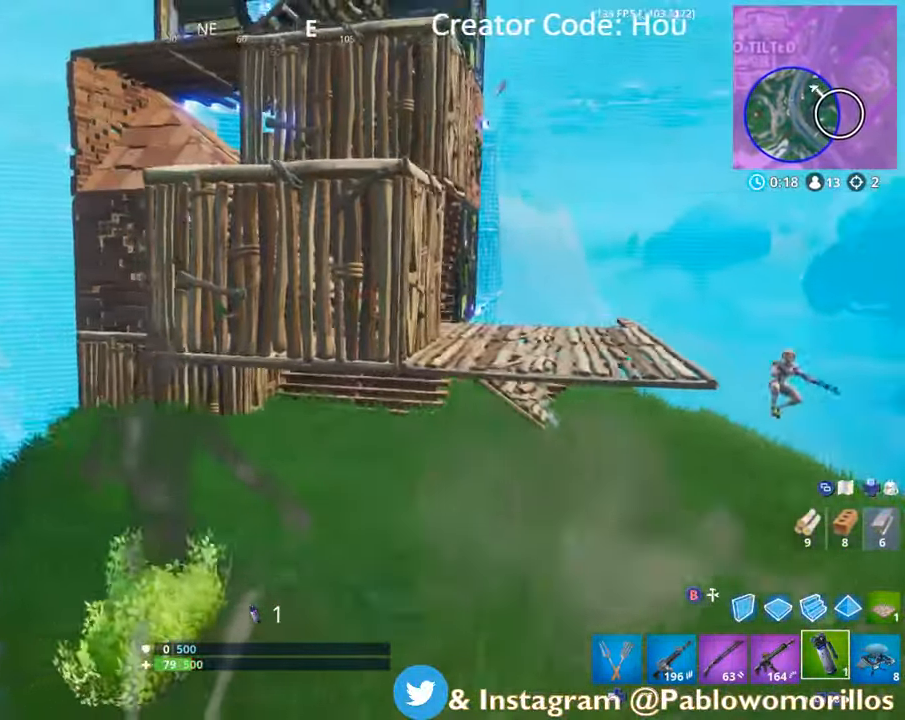
{"buttons": [], "left_stick": "up", "right_stick": "center", "events": [[150, "A", "down"], [150, "right_stick", "center"], [266, "left_stick", "up"], [400, "A", "up"]]}
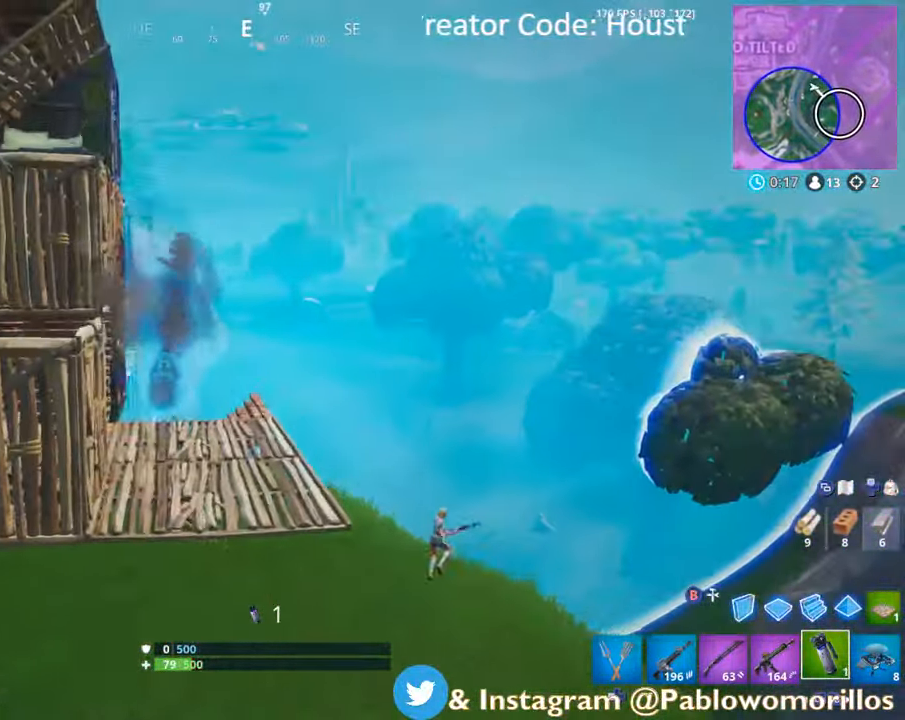
{"buttons": [], "left_stick": "up-left", "right_stick": "center", "events": [[16, "left_stick", "up-left"], [66, "right_stick", "down"], [183, "right_stick", "center"]]}
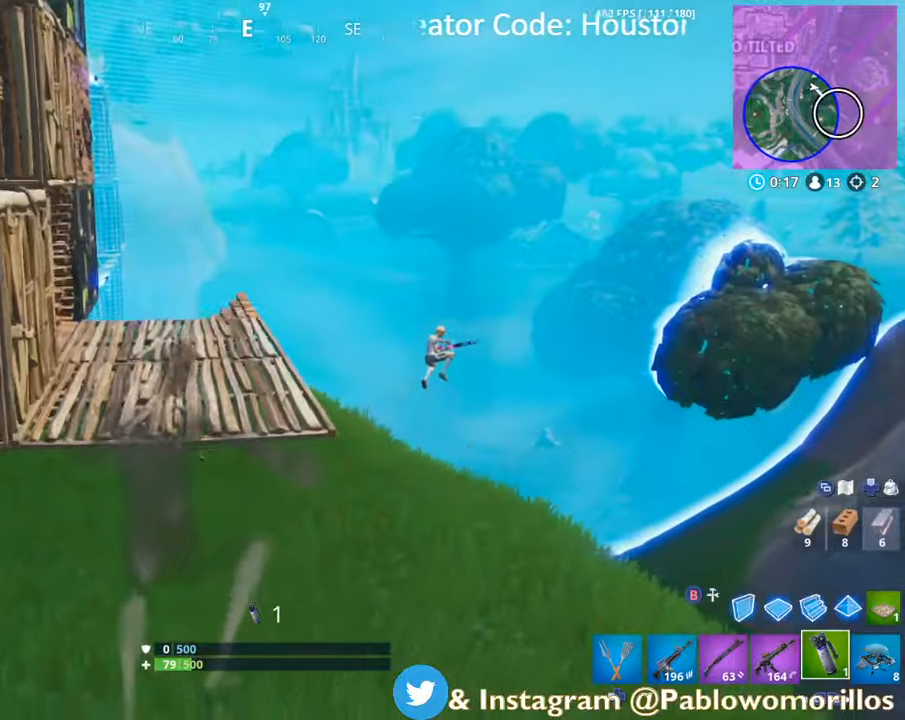
{"buttons": ["A"], "left_stick": "up-left", "right_stick": "center", "events": [[433, "A", "down"]]}
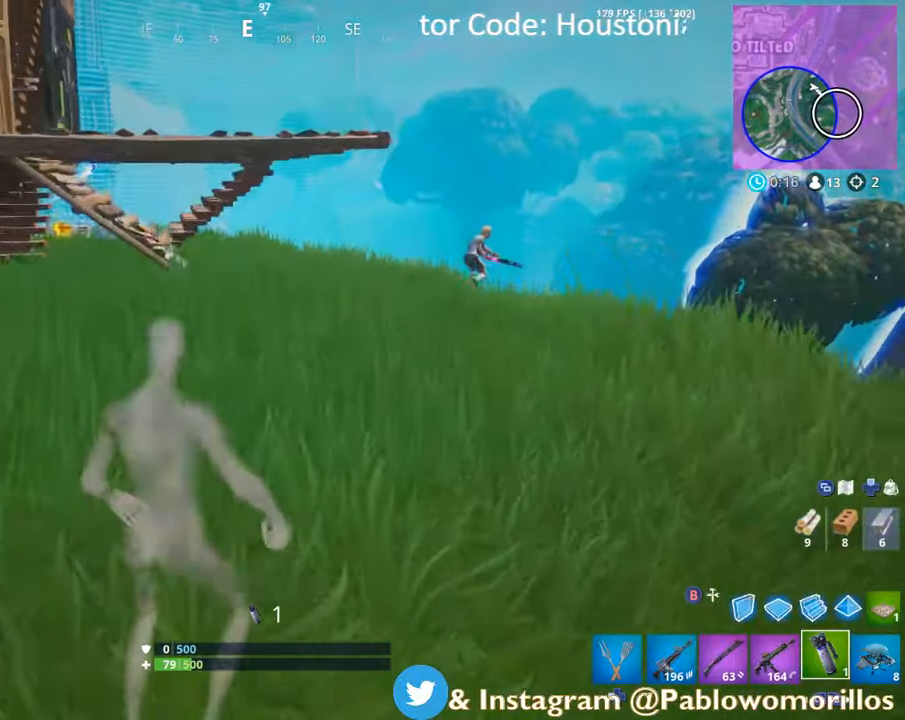
{"buttons": [], "left_stick": "up-left", "right_stick": "center", "events": [[100, "A", "up"], [200, "A", "down"], [417, "A", "up"]]}
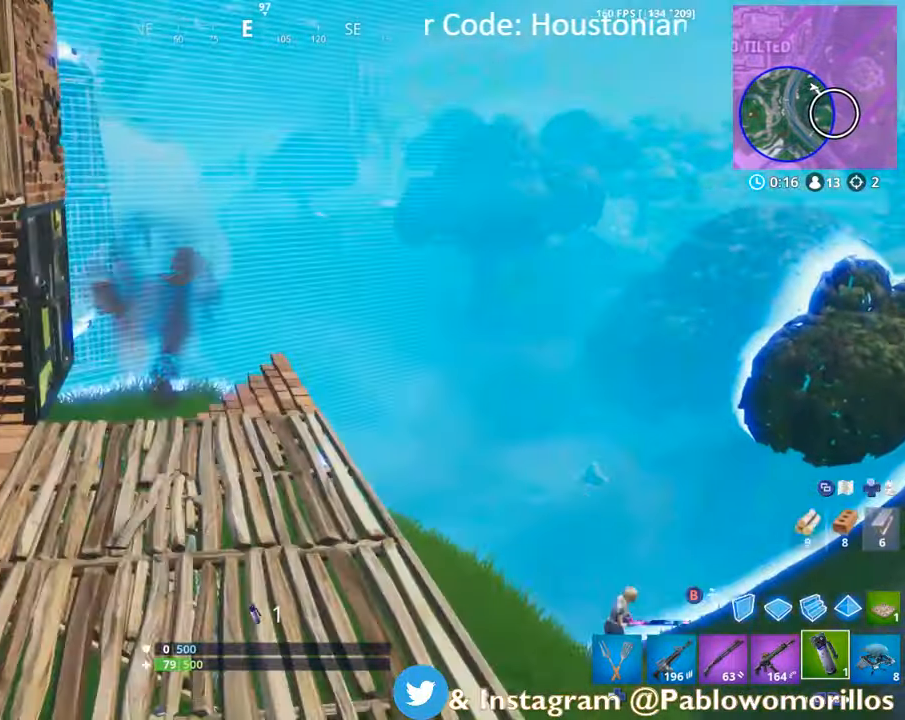
{"buttons": [], "left_stick": "up-left", "right_stick": "center", "events": [[67, "right_stick", "down-left"], [217, "right_stick", "center"], [350, "right_stick", "down"], [500, "right_stick", "center"]]}
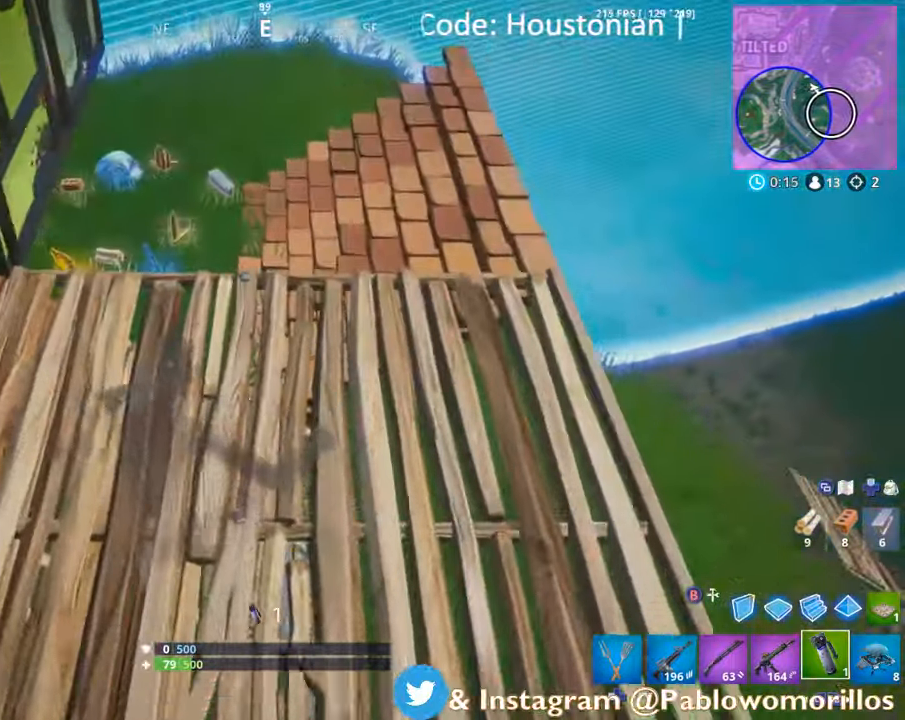
{"buttons": [], "left_stick": "up-left", "right_stick": "center", "events": [[317, "right_stick", "down-left"], [417, "right_stick", "center"]]}
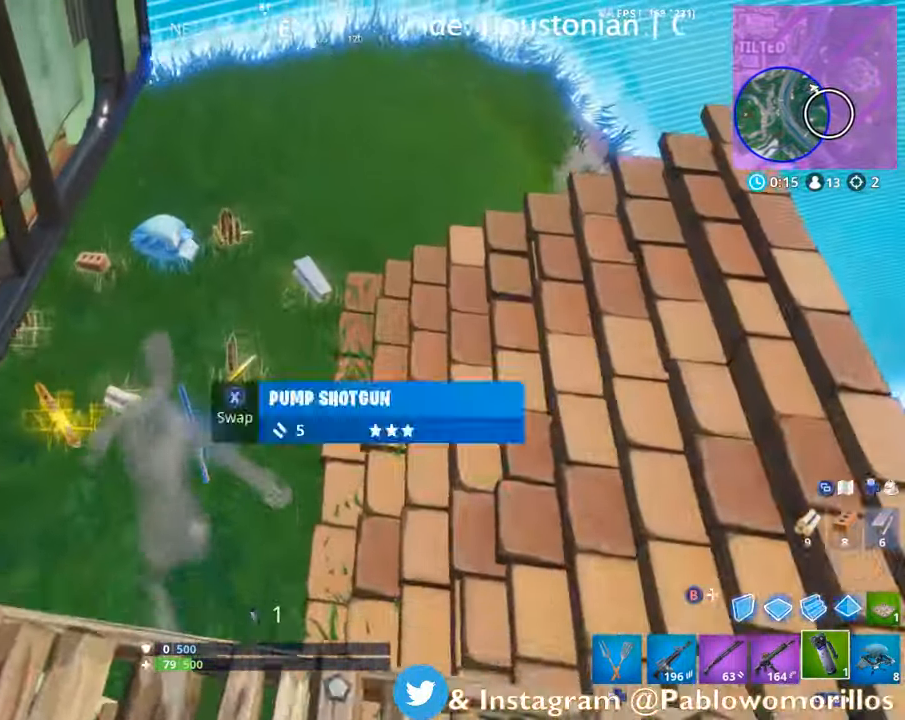
{"buttons": [], "left_stick": "left", "right_stick": "up-left", "events": [[133, "left_stick", "left"], [467, "right_stick", "up-left"]]}
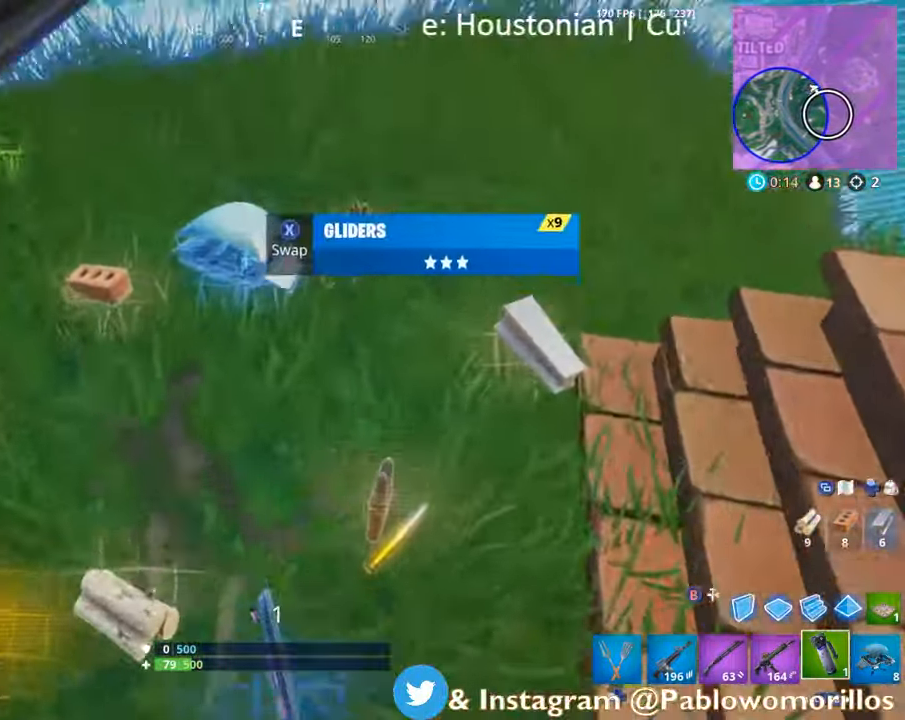
{"buttons": [], "left_stick": "up", "right_stick": "center", "events": [[133, "right_stick", "center"], [250, "right_stick", "right"], [333, "left_stick", "up"], [467, "right_stick", "center"]]}
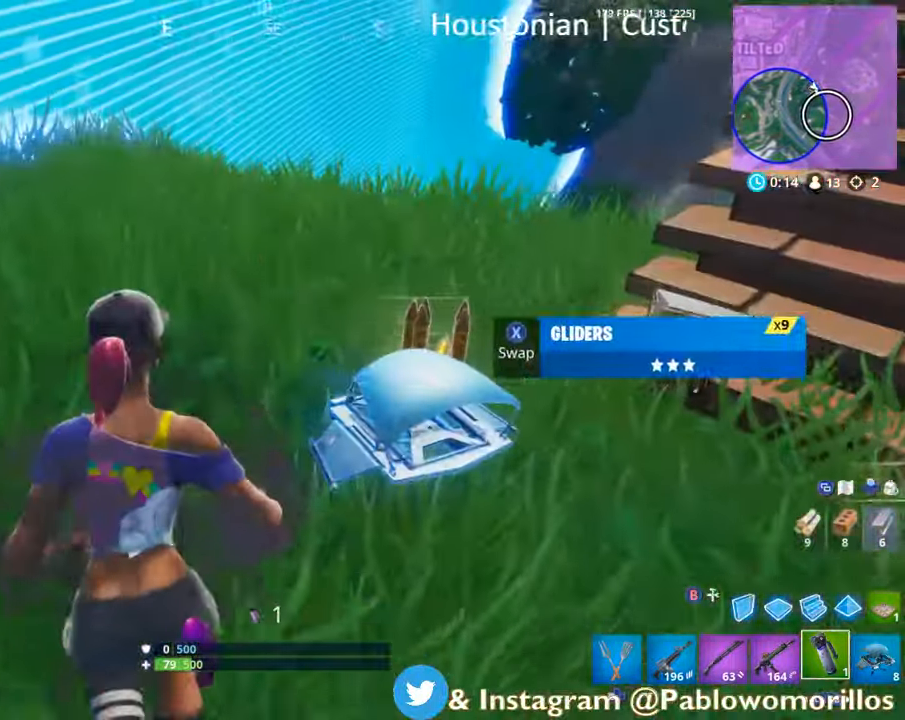
{"buttons": [], "left_stick": "up-left", "right_stick": "up", "events": [[17, "right_stick", "right"], [233, "right_stick", "center"], [350, "right_stick", "up"], [500, "left_stick", "up-left"]]}
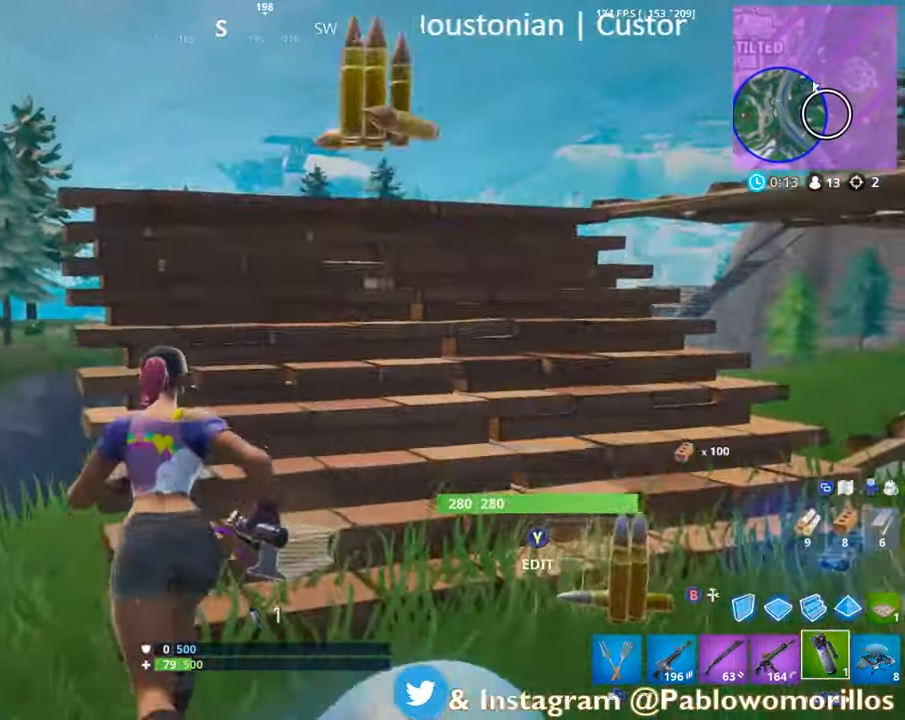
{"buttons": [], "left_stick": "up-right", "right_stick": "down", "events": [[33, "right_stick", "center"], [250, "left_stick", "up-right"], [417, "right_stick", "down"]]}
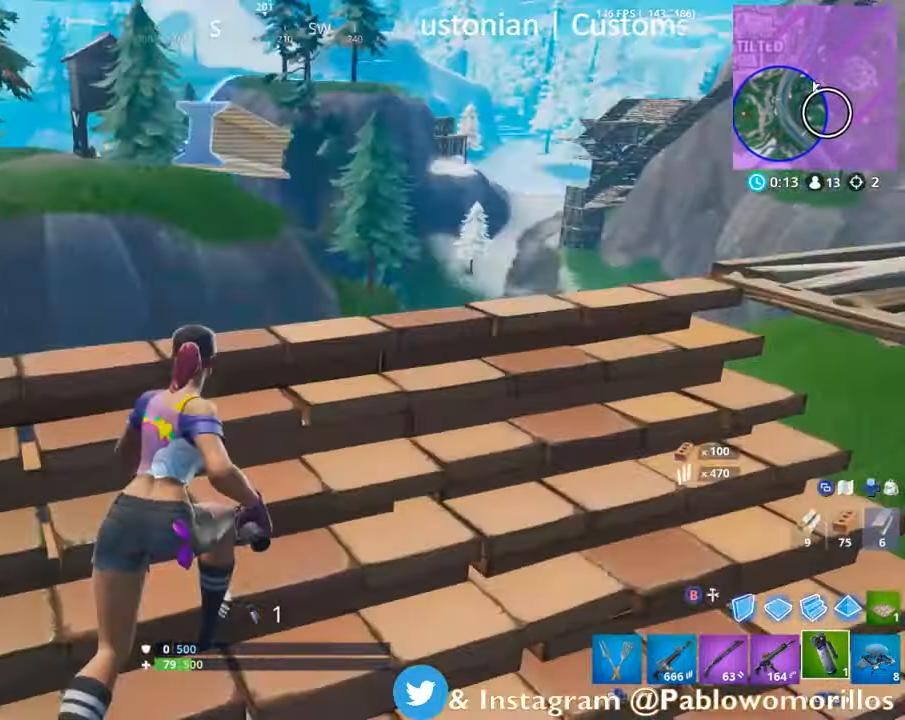
{"buttons": ["L3"], "left_stick": "right", "right_stick": "center", "events": [[67, "right_stick", "center"], [233, "right_stick", "down"], [300, "left_stick", "right"], [317, "right_stick", "down-right"], [417, "right_stick", "center"], [467, "L3", "down"]]}
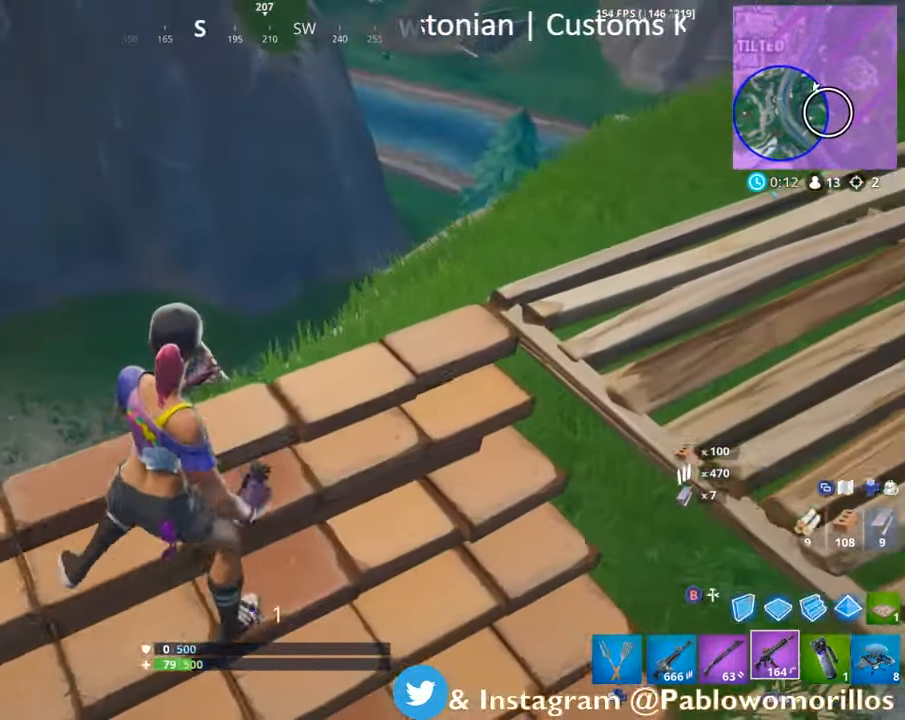
{"buttons": [], "left_stick": "right", "right_stick": "center", "events": [[33, "L1", "down"], [100, "L3", "up"], [117, "L1", "up"], [350, "A", "down"], [484, "A", "up"]]}
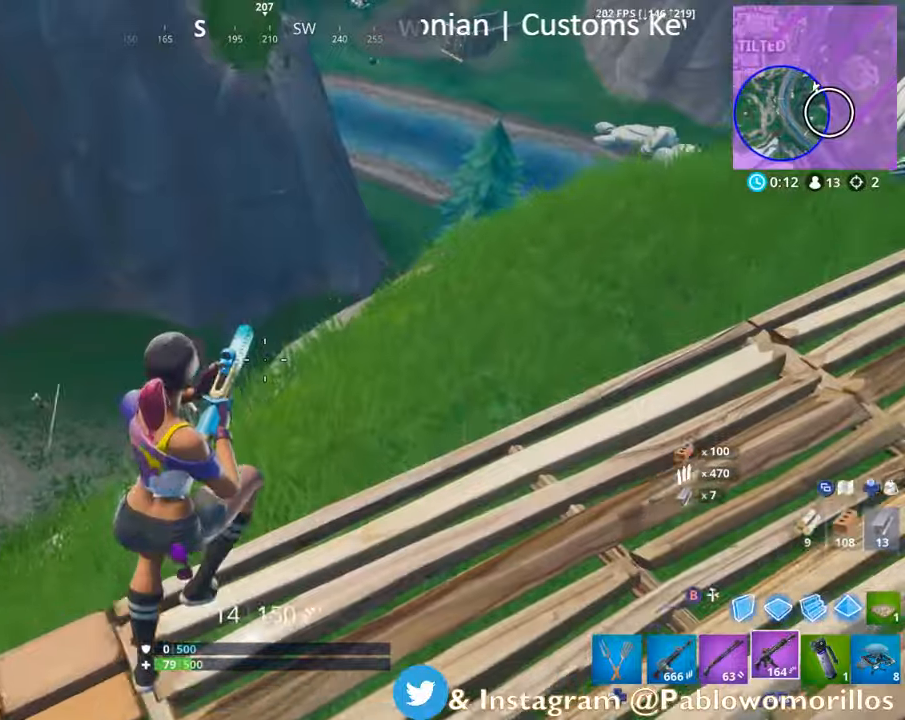
{"buttons": [], "left_stick": "right", "right_stick": "center", "events": [[84, "left_stick", "down-right"], [117, "right_stick", "down"], [217, "right_stick", "right"], [300, "right_stick", "up-right"], [317, "left_stick", "right"], [434, "right_stick", "center"]]}
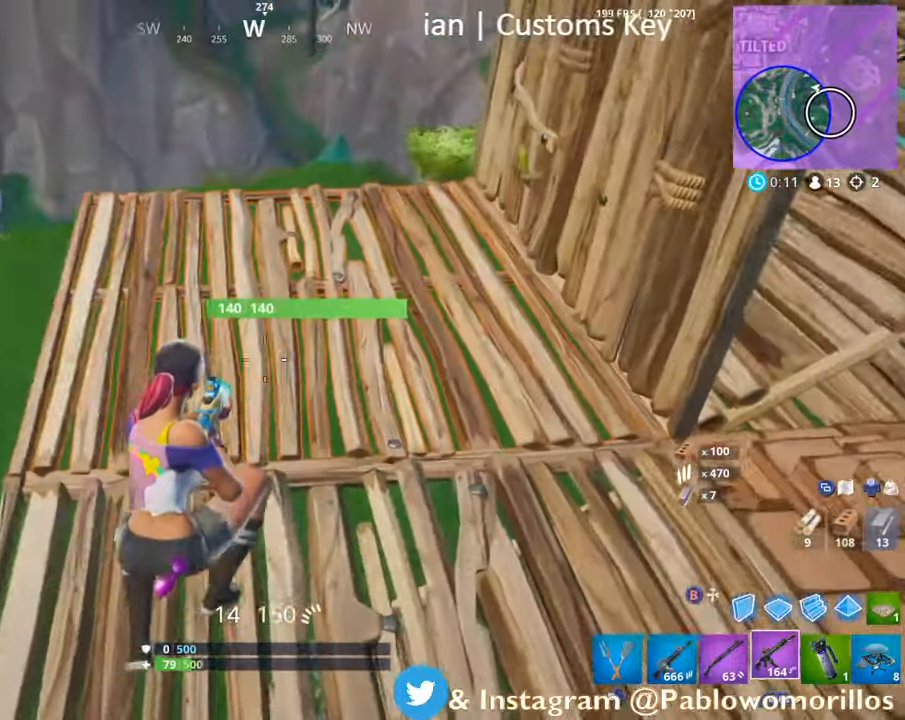
{"buttons": [], "left_stick": "up-right", "right_stick": "center", "events": [[84, "right_stick", "up-right"], [167, "left_stick", "up-right"], [450, "right_stick", "center"]]}
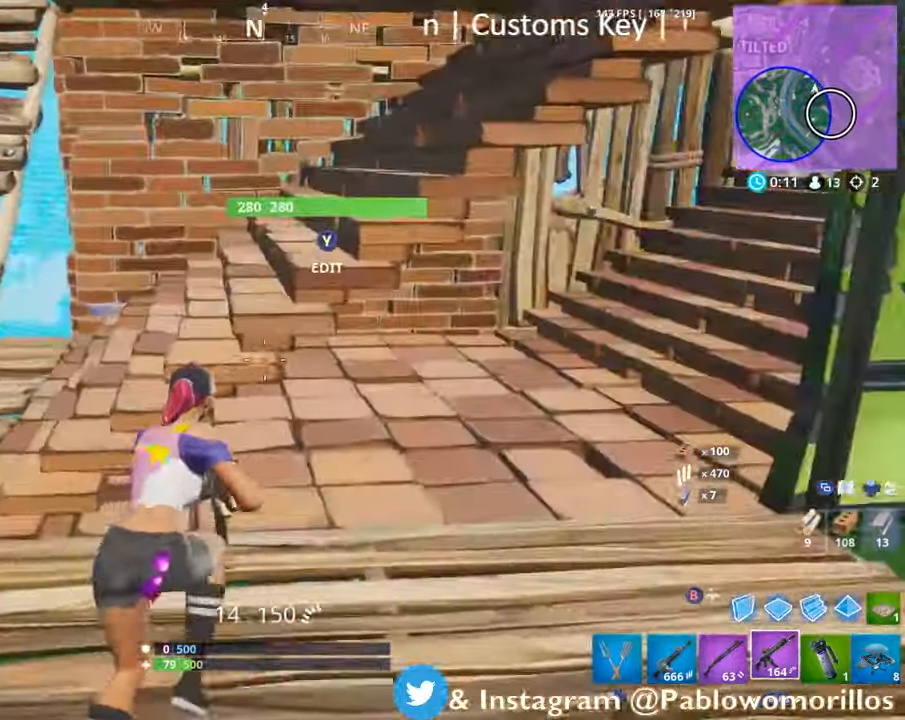
{"buttons": ["A"], "left_stick": "up-left", "right_stick": "center", "events": [[67, "left_stick", "up"], [100, "right_stick", "left"], [250, "right_stick", "center"], [350, "left_stick", "up-left"], [484, "A", "down"]]}
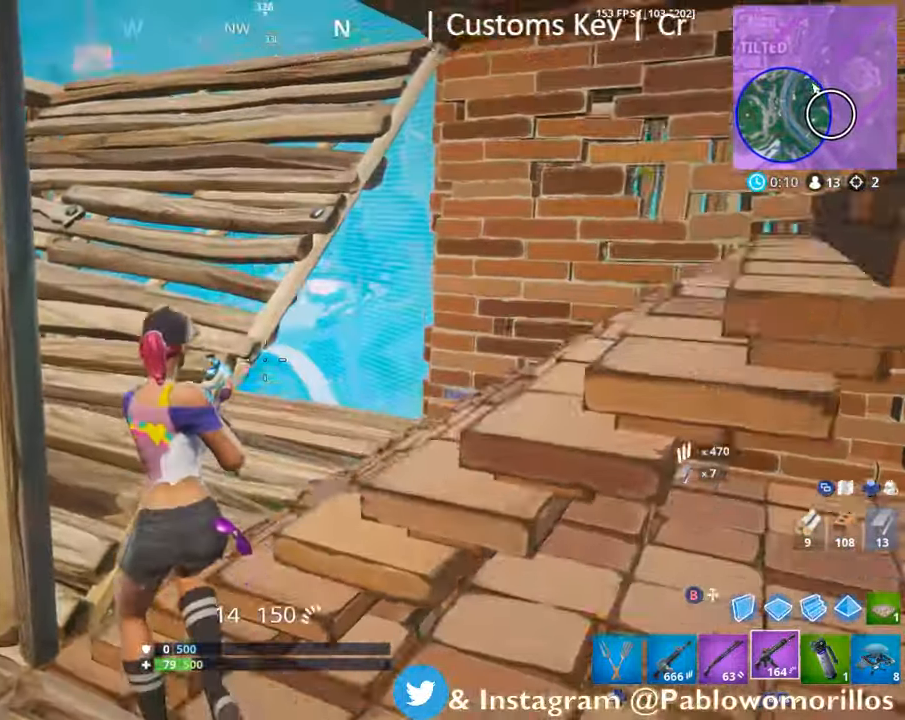
{"buttons": [], "left_stick": "up", "right_stick": "center", "events": [[84, "A", "up"], [84, "left_stick", "up-right"], [184, "X", "down"], [267, "X", "up"], [300, "left_stick", "up"]]}
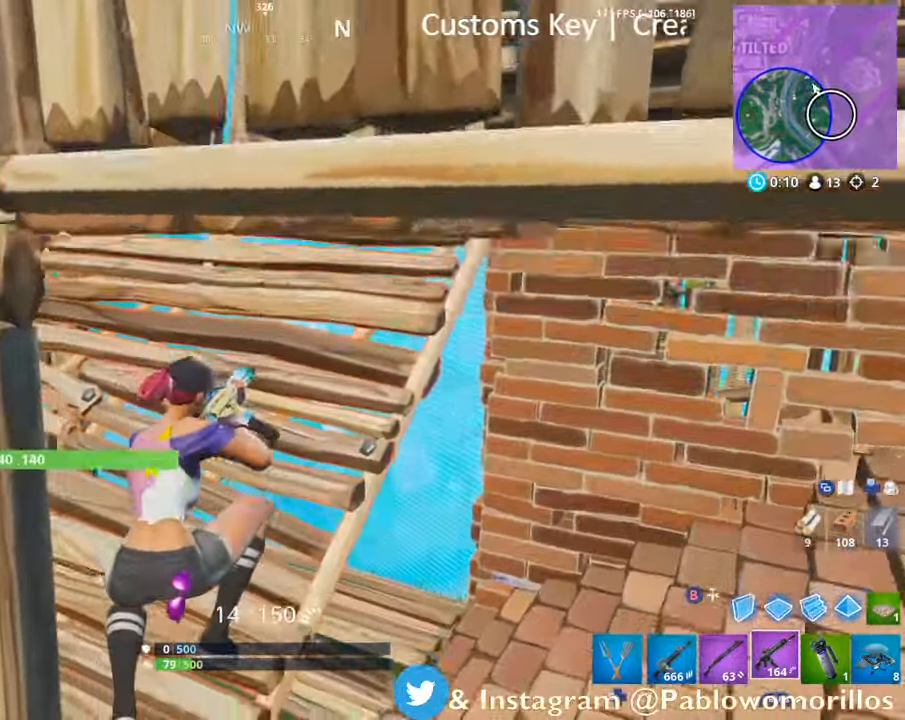
{"buttons": ["R3"], "left_stick": "up", "right_stick": "center", "events": [[34, "right_stick", "left"], [200, "right_stick", "center"], [300, "right_stick", "left"], [384, "R3", "down"], [467, "right_stick", "center"]]}
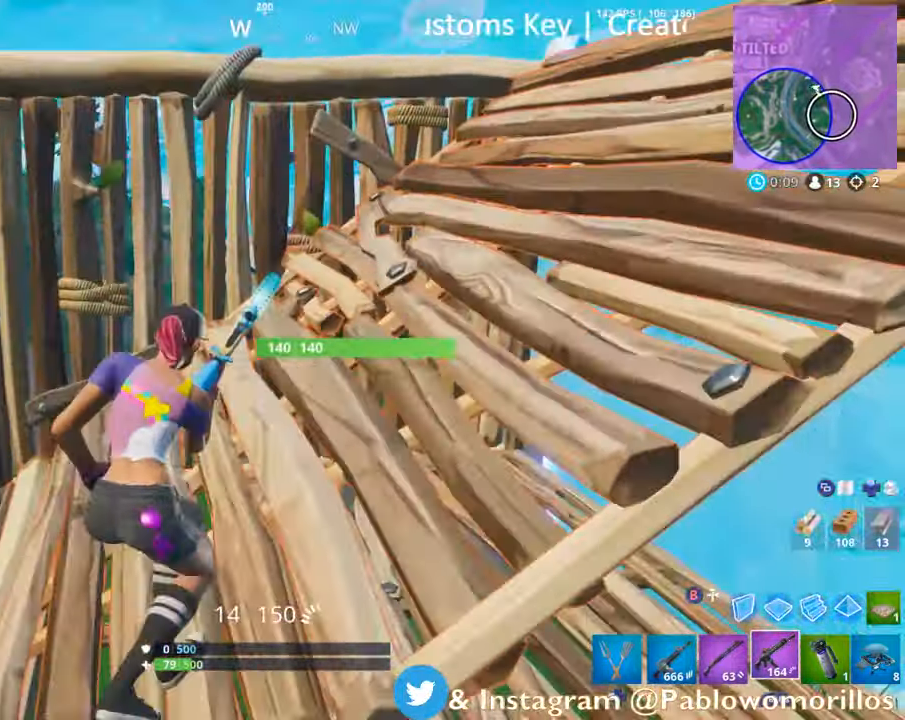
{"buttons": [], "left_stick": "up-right", "right_stick": "center", "events": [[17, "R3", "up"], [150, "right_stick", "left"], [334, "right_stick", "center"], [400, "left_stick", "up-right"]]}
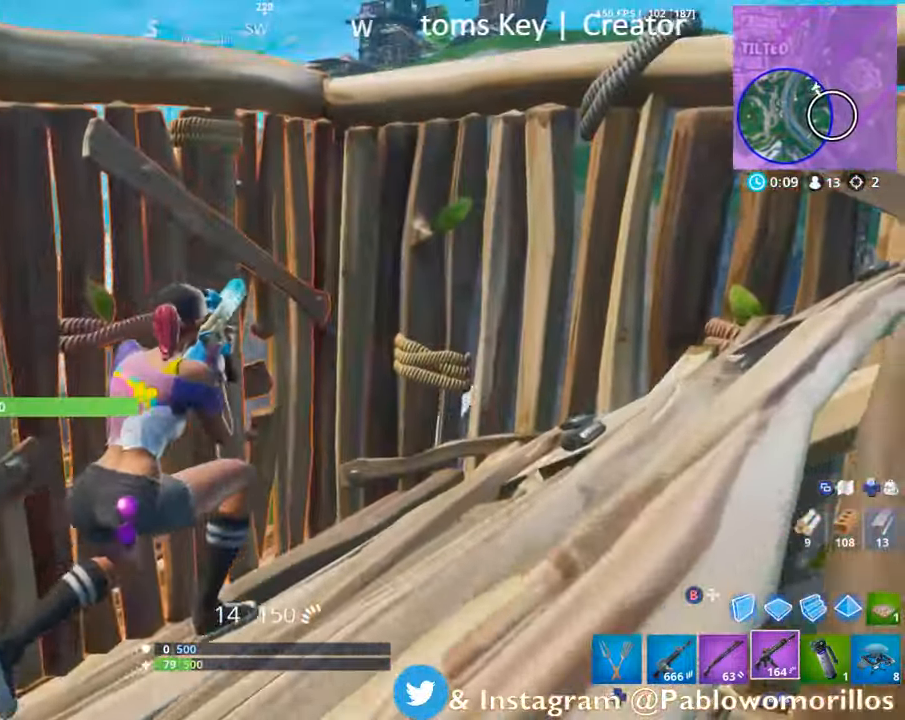
{"buttons": [], "left_stick": "left", "right_stick": "left", "events": [[50, "left_stick", "right"], [367, "left_stick", "left"], [484, "right_stick", "left"]]}
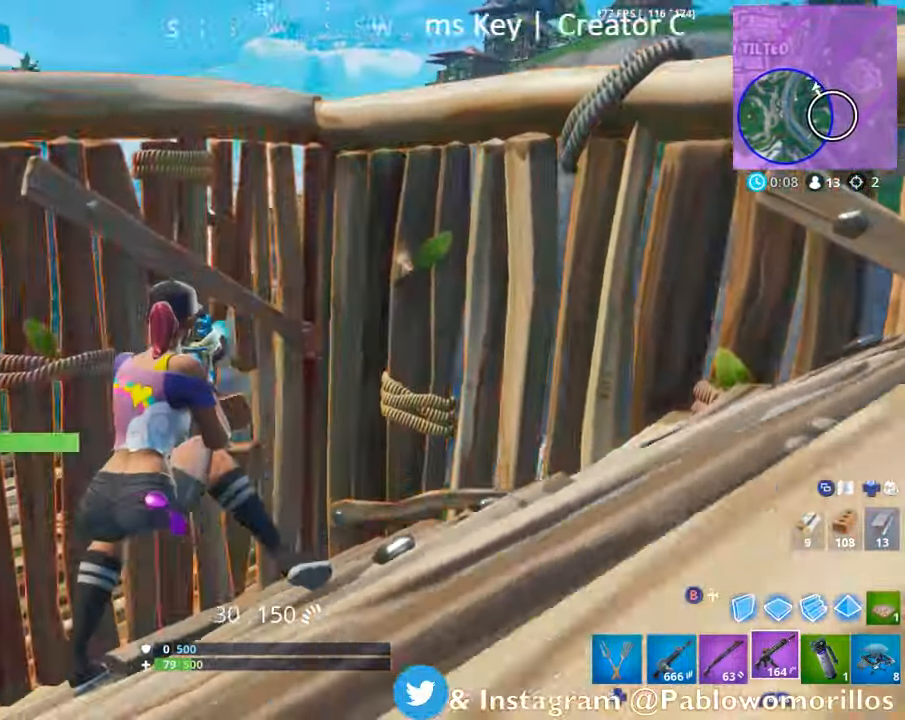
{"buttons": [], "left_stick": "up", "right_stick": "center", "events": [[167, "left_stick", "up-left"], [234, "right_stick", "down-left"], [450, "left_stick", "up"], [500, "right_stick", "center"]]}
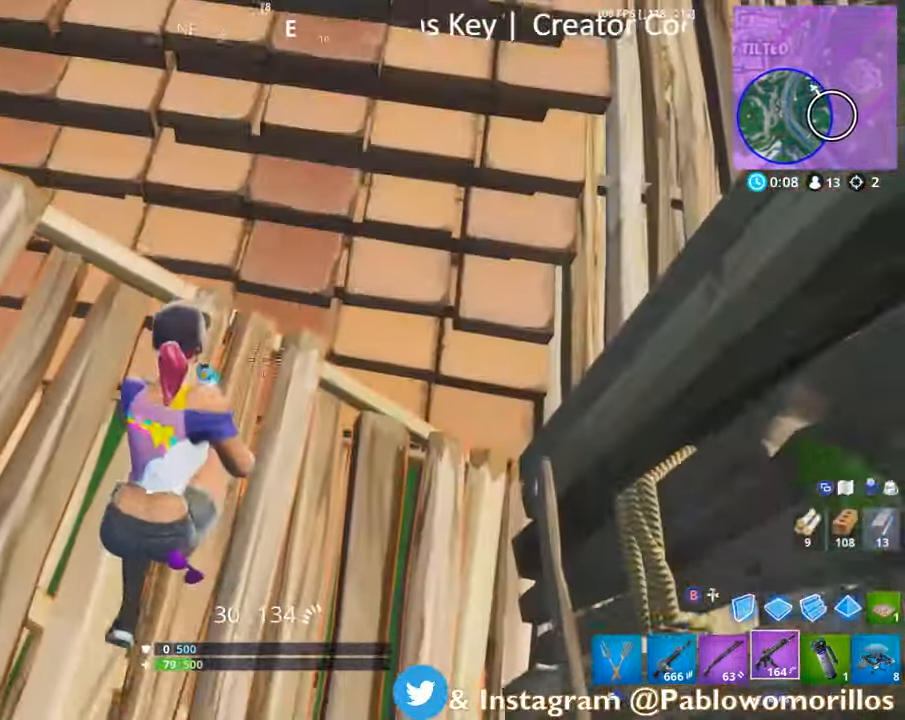
{"buttons": [], "left_stick": "up-right", "right_stick": "center", "events": [[34, "left_stick", "up-right"], [100, "right_stick", "up-right"], [184, "right_stick", "center"], [300, "right_stick", "up-right"], [450, "right_stick", "center"]]}
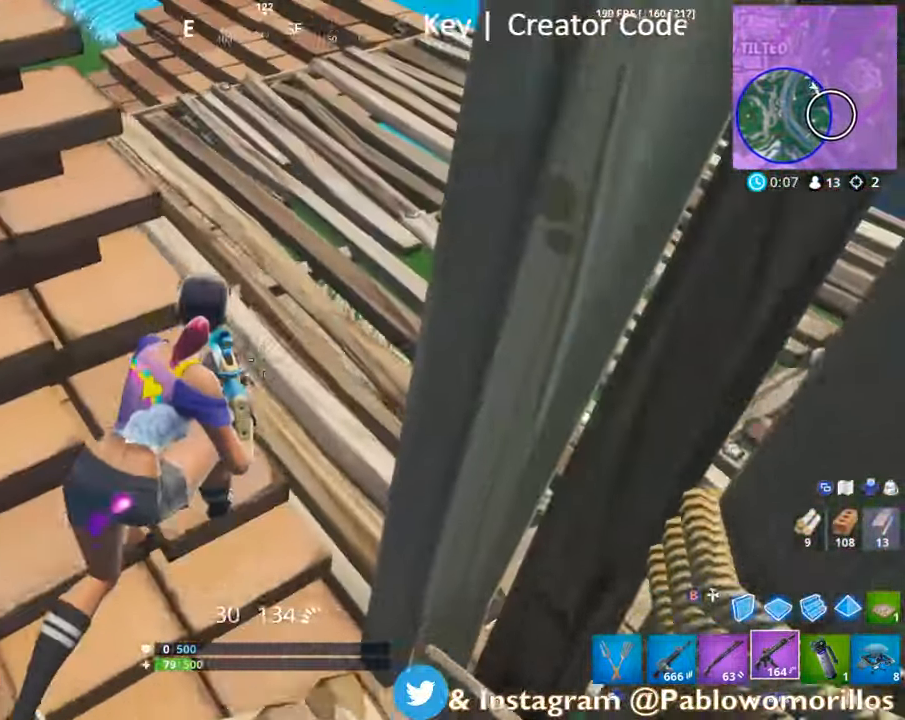
{"buttons": [], "left_stick": "up", "right_stick": "up-left", "events": [[117, "left_stick", "up"], [167, "right_stick", "left"], [300, "right_stick", "center"], [417, "right_stick", "left"], [484, "right_stick", "up-left"]]}
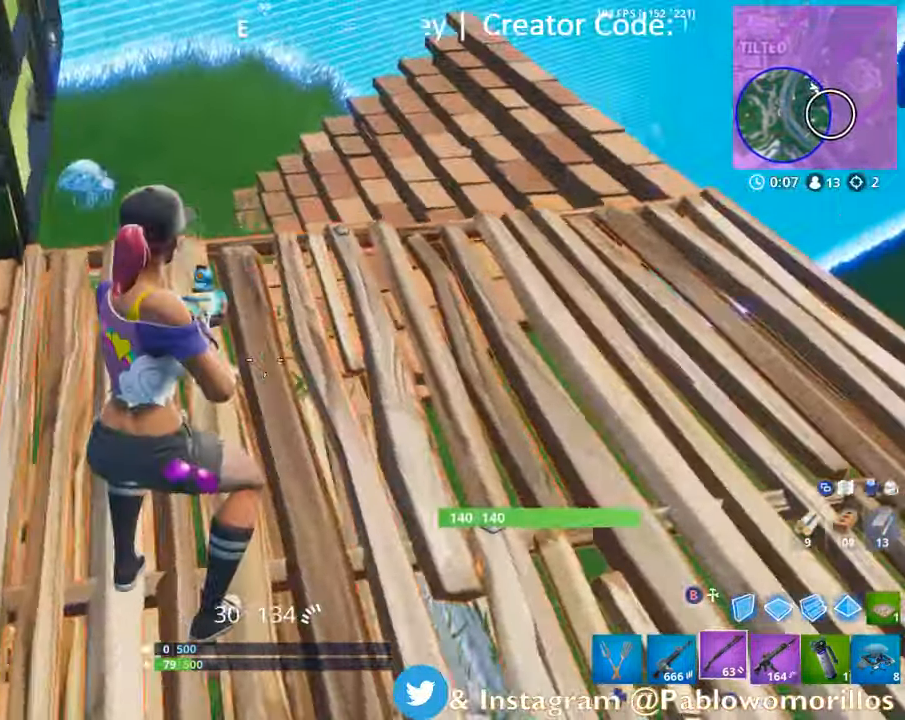
{"buttons": [], "left_stick": "up-right", "right_stick": "center", "events": [[33, "L1", "down"], [133, "L1", "up"], [133, "right_stick", "center"], [300, "left_stick", "up-right"], [366, "X", "down"], [466, "X", "up"]]}
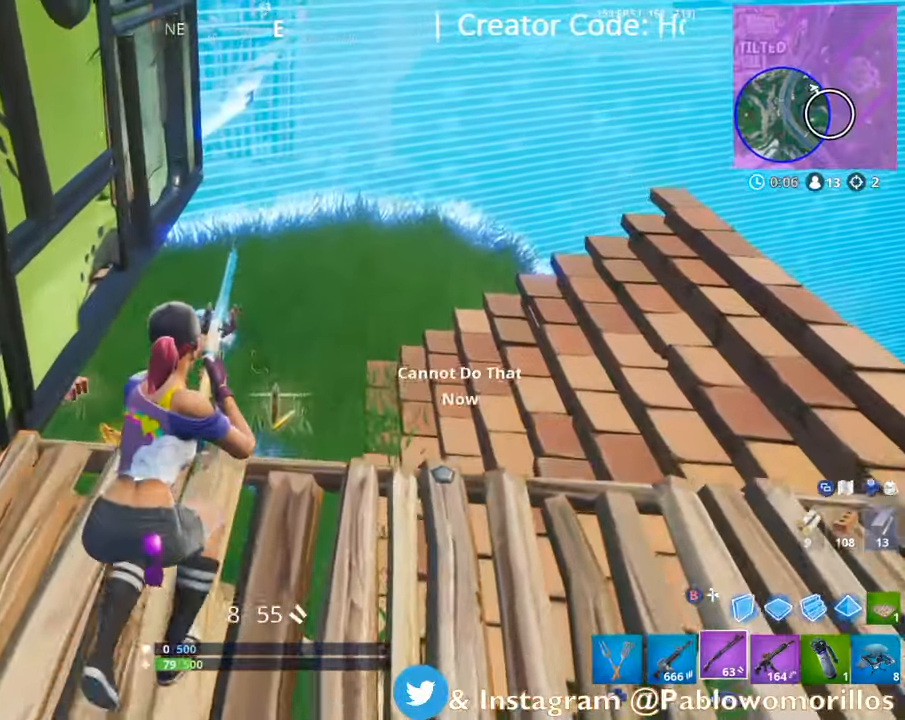
{"buttons": [], "left_stick": "up-right", "right_stick": "center", "events": [[16, "X", "down"], [166, "X", "up"], [266, "right_stick", "down-left"], [466, "right_stick", "center"]]}